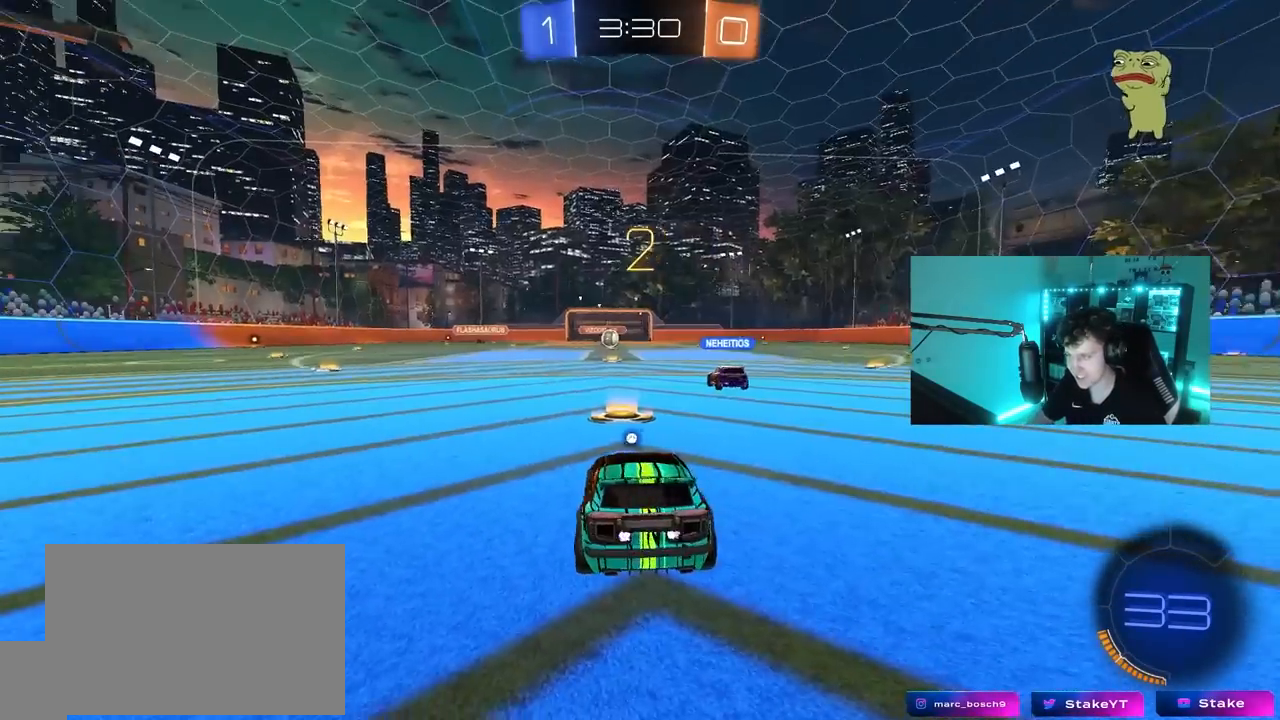
Gameplay with keyboard and mouse; each line is a JSON object with the keys and mouse buttons held at the frame after it. "events" lists presses ("down") and releases ("up") of "1", "2", "3", "4", "5", "a", "alt", "c", "caps_lock", "ctrl", "d", "e", "f", "g", "q", "r", "s", "shift", "space", "t", "tab", "v", "w", "x", "z", "mouse_left", "mouse_wheel" and "mouse_right" between this image and that frame as [ms after this image, input, new state], when the widget could be followed in between. "mouse_left", "mouse_wheel", "mouse_right" = the "left", "wheel", "right" buttons of the "mouse" list. No other keys are recorded. "wheel" means that the mouse wheel is clicked or scrolled. "mouse_move" is the direction in which the mouse moves at that frame (one of eight, or "still"), when it could be read.
{"keys": ["tab", "w"], "mouse": ["left"], "mouse_move": "down", "events": [[50, "mouse_left", "down"], [50, "tab", "down"], [317, "w", "down"]]}
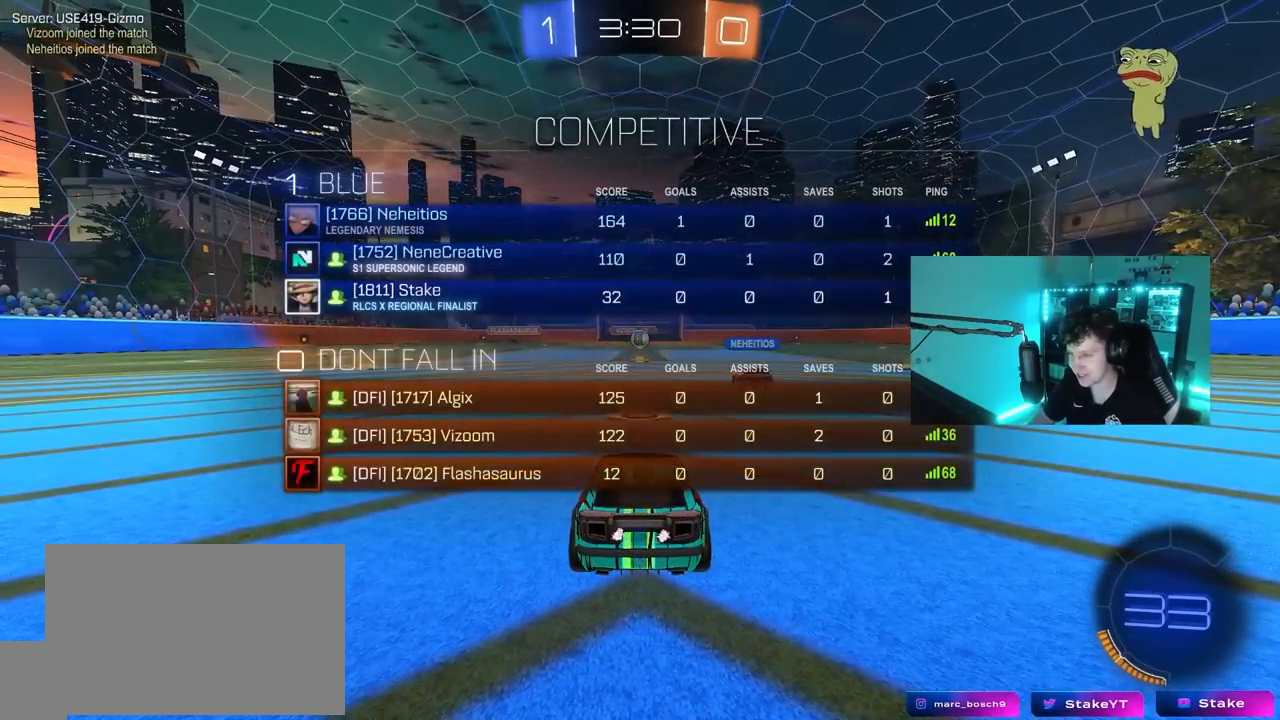
{"keys": ["d", "w"], "mouse": ["left"], "mouse_move": "left", "events": [[250, "tab", "up"], [383, "d", "down"]]}
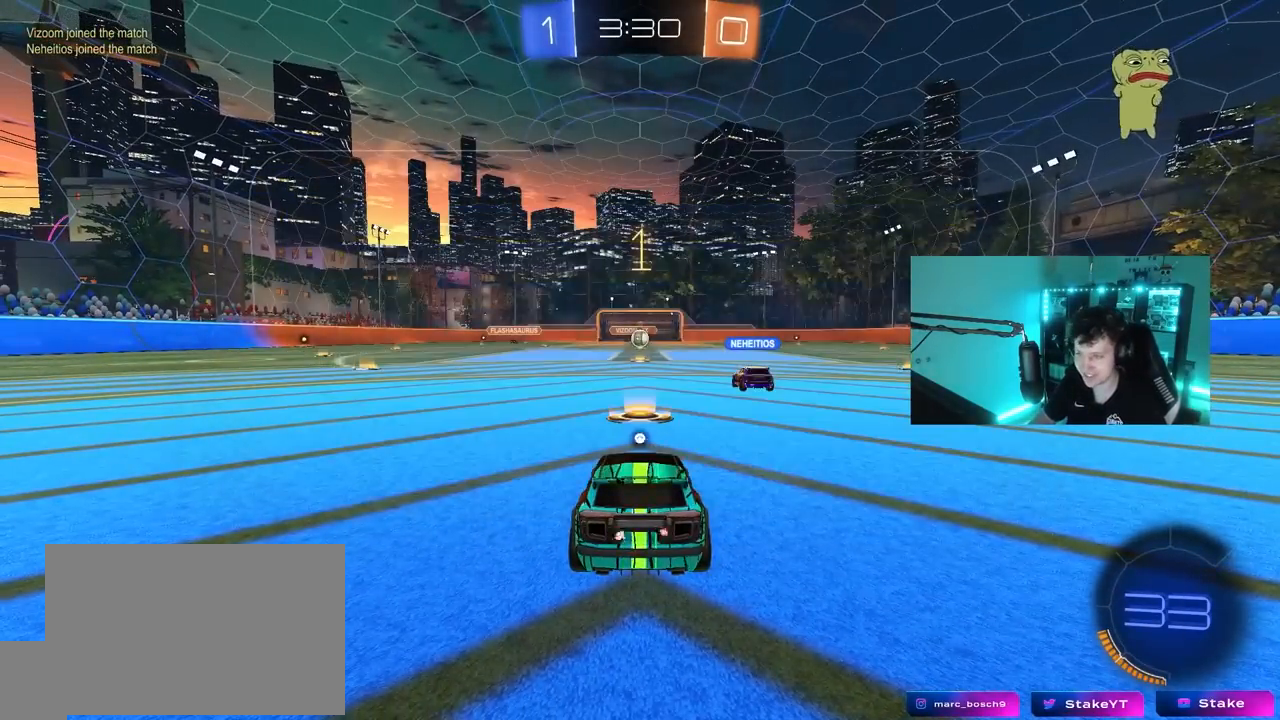
{"keys": ["d", "w"], "mouse": ["left"], "events": []}
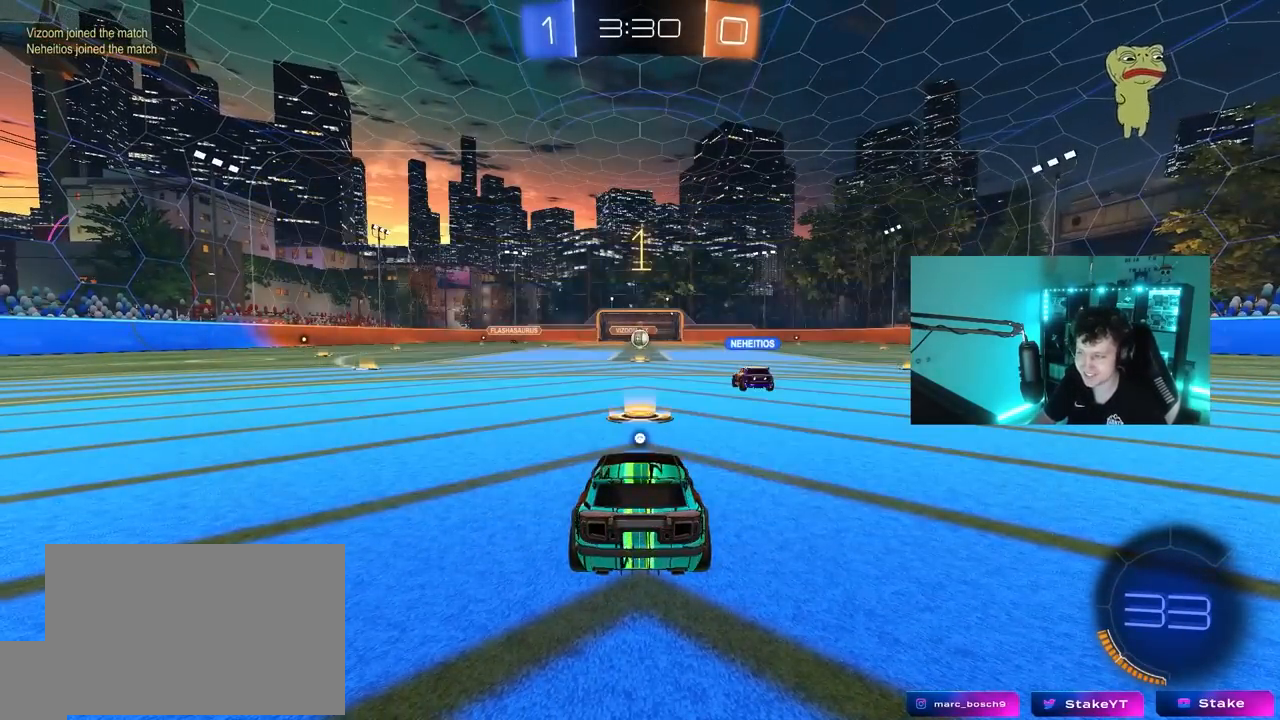
{"keys": ["d", "w"], "mouse": ["left", "right"], "mouse_move": "left", "events": [[467, "mouse_right", "down"]]}
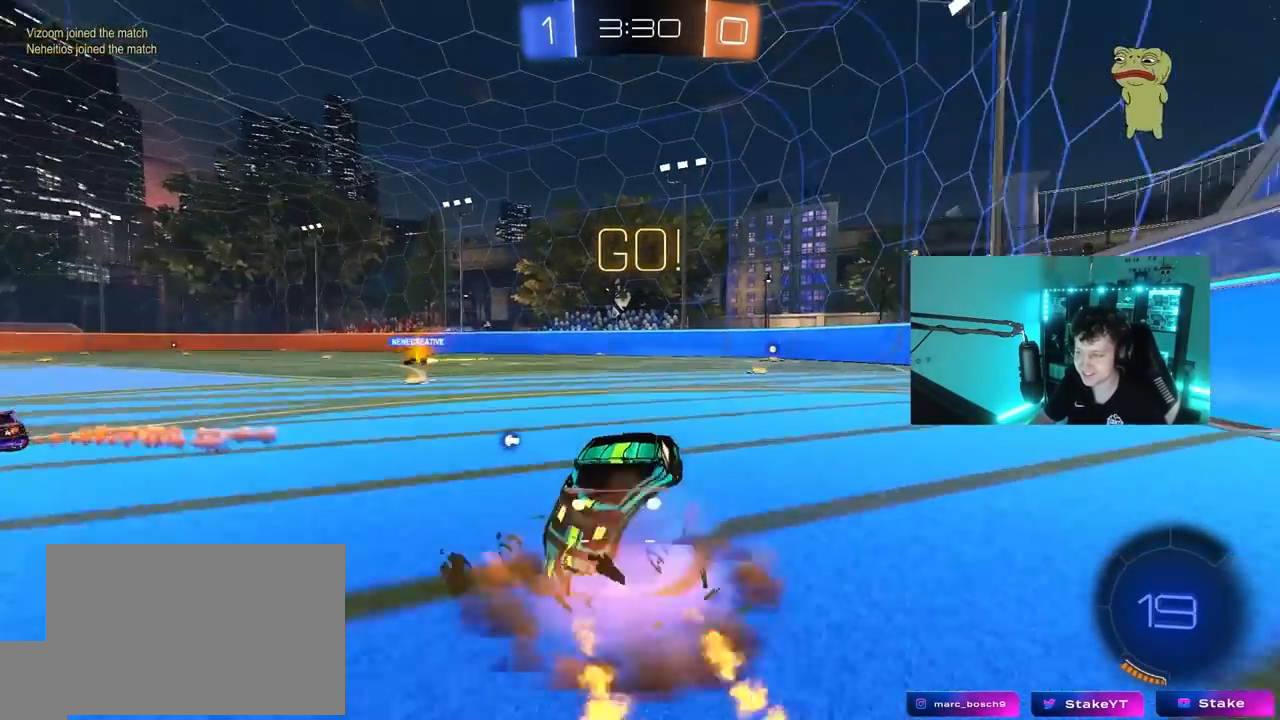
{"keys": ["d", "shift"], "mouse": ["left"], "mouse_move": "still", "events": [[17, "shift", "down"], [67, "mouse_right", "up"], [100, "mouse_right", "down"], [100, "s", "down"], [100, "w", "up"], [250, "mouse_right", "up"], [483, "s", "up"]]}
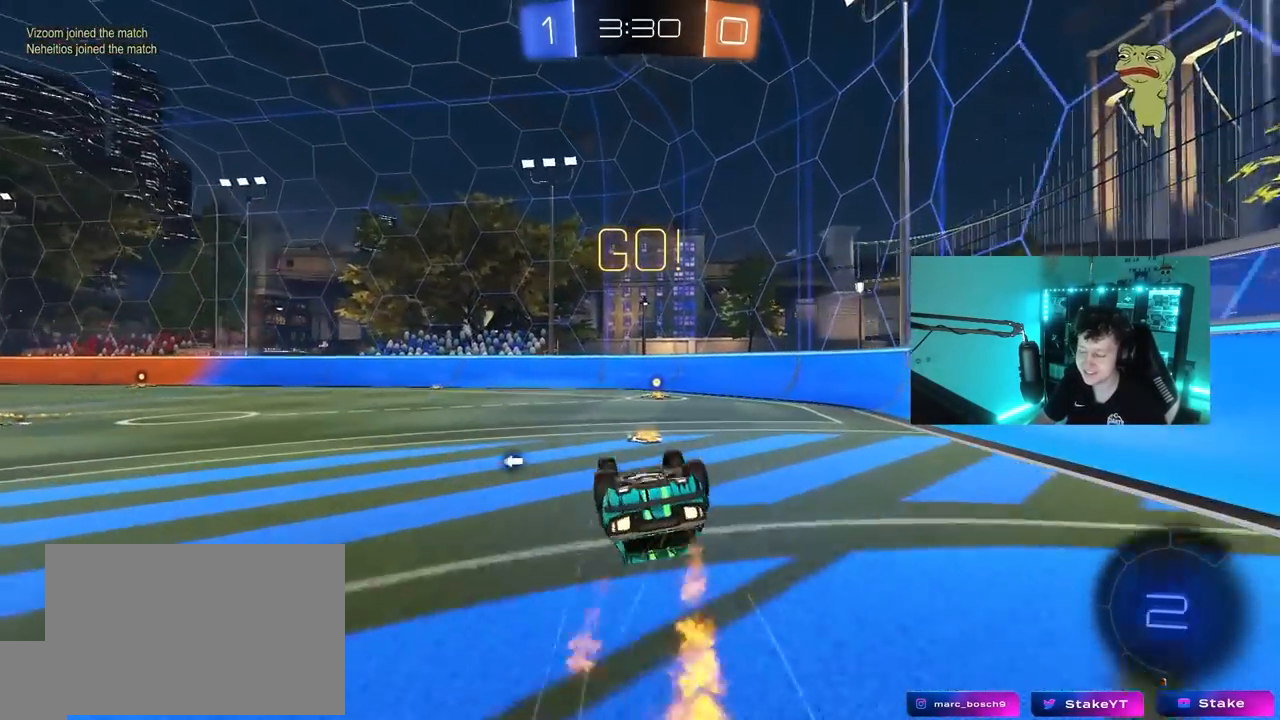
{"keys": [], "mouse": ["left"], "mouse_move": "still", "events": [[83, "s", "down"], [167, "space", "down"], [350, "s", "up"], [350, "shift", "up"], [400, "a", "down"], [400, "d", "up"], [400, "space", "up"], [500, "a", "up"]]}
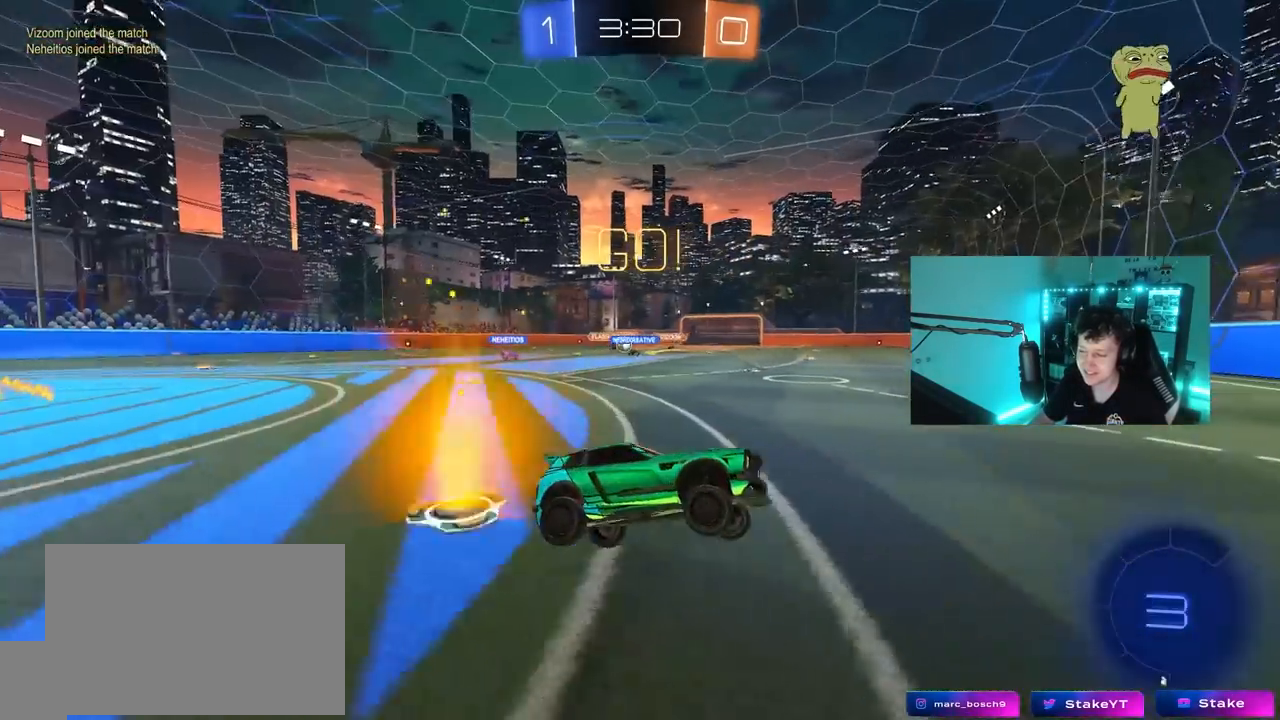
{"keys": ["a", "w"], "mouse": [], "mouse_move": "still", "events": [[83, "mouse_left", "up"], [133, "a", "down"], [133, "w", "down"], [317, "shift", "down"], [417, "shift", "up"]]}
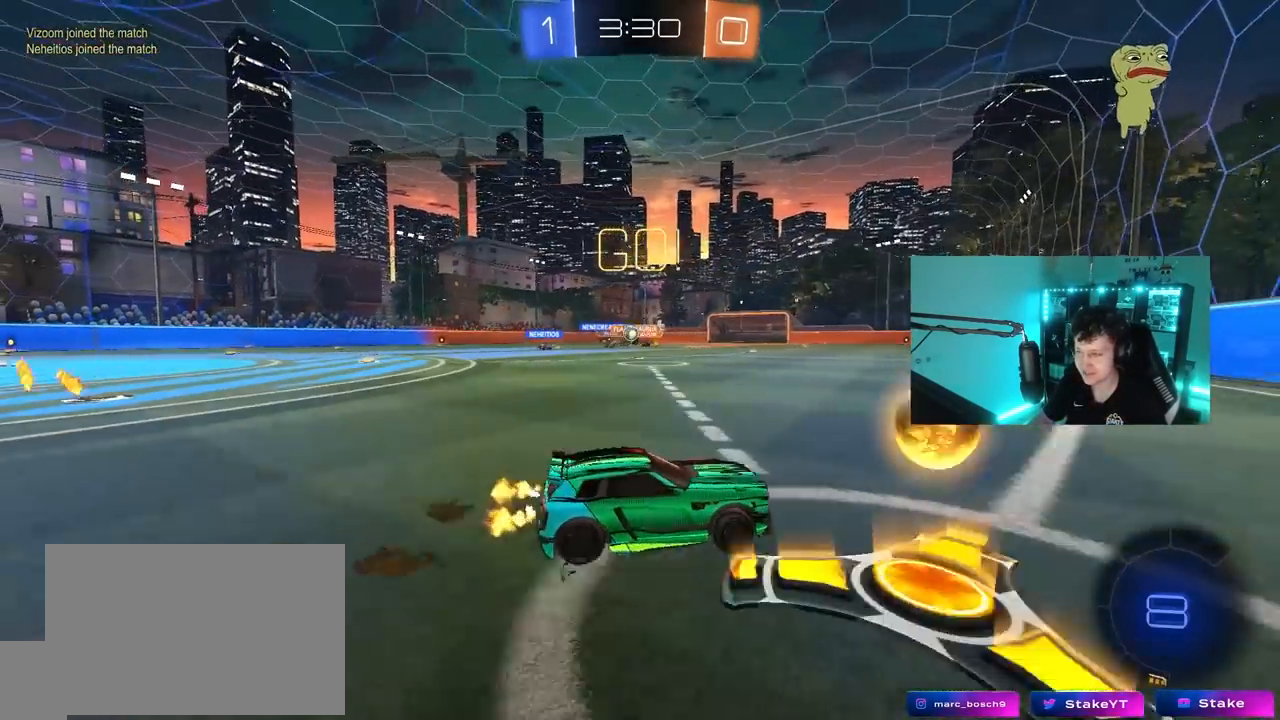
{"keys": ["w"], "mouse": ["left"], "mouse_move": "still", "events": [[150, "a", "up"], [300, "mouse_left", "down"]]}
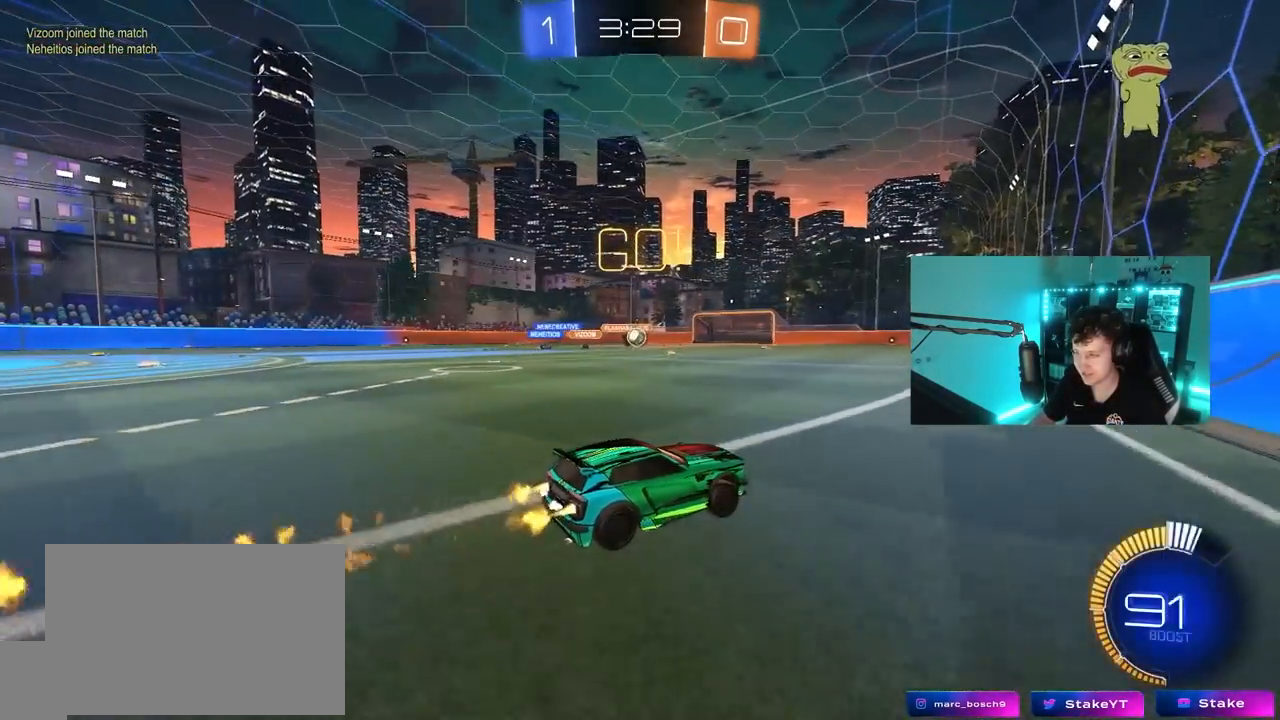
{"keys": ["a", "w"], "mouse": [], "mouse_move": "still", "events": [[117, "a", "down"], [317, "a", "up"], [450, "a", "down"], [450, "mouse_left", "up"]]}
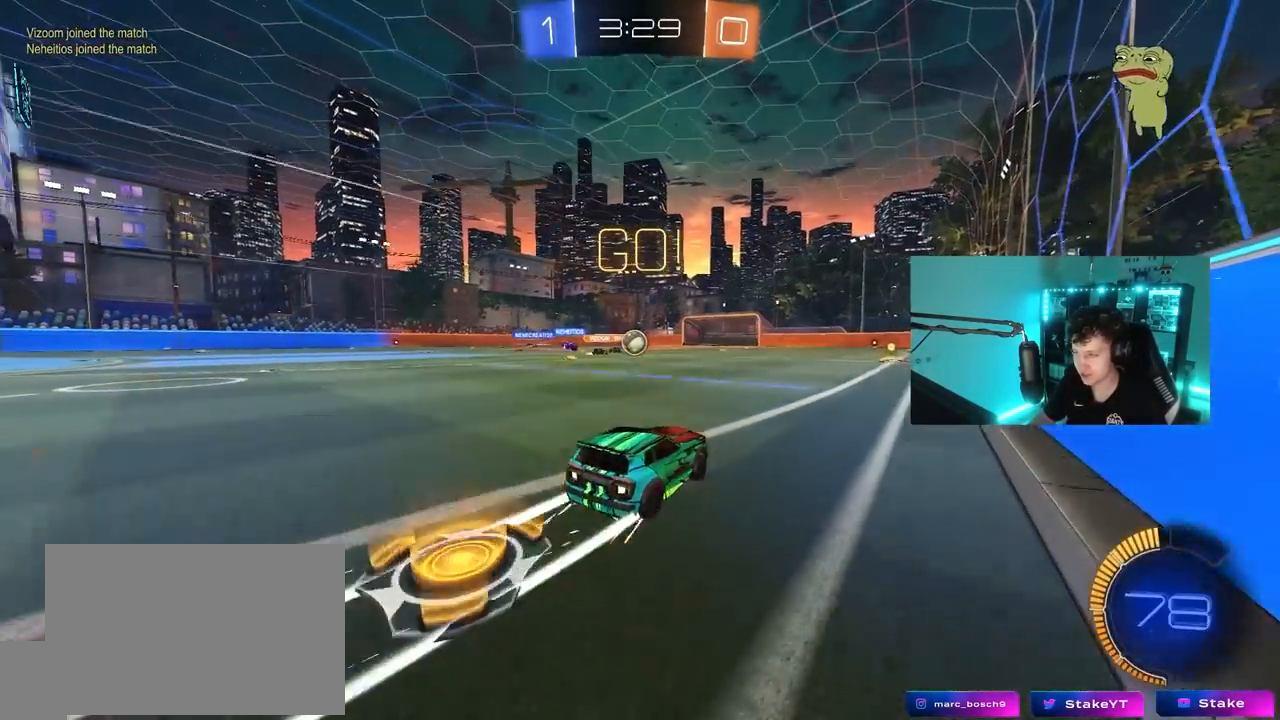
{"keys": [], "mouse": [], "mouse_move": "still", "events": [[50, "a", "up"], [283, "a", "down"], [367, "a", "up"], [417, "w", "up"]]}
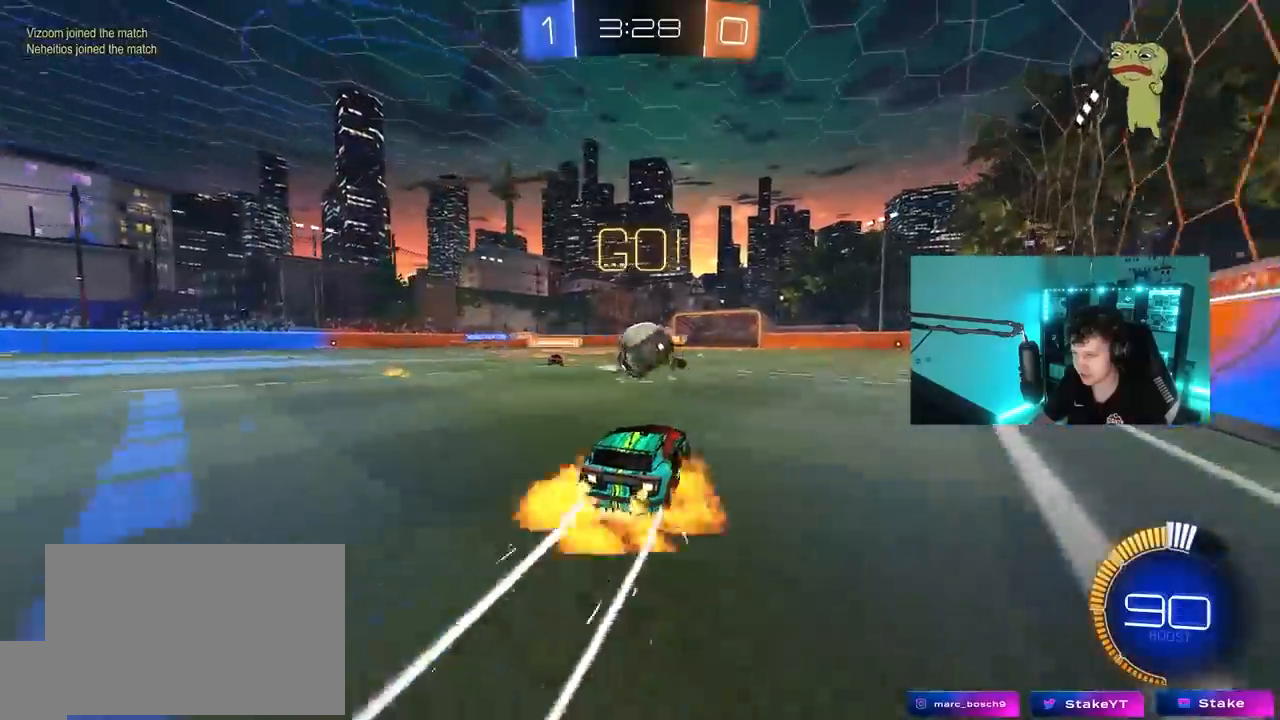
{"keys": ["d", "s", "shift"], "mouse": [], "mouse_move": "up", "events": [[17, "mouse_right", "down"], [100, "mouse_right", "up"], [150, "d", "down"], [150, "shift", "down"], [200, "mouse_right", "down"], [200, "w", "down"], [250, "s", "down"], [300, "w", "up"], [483, "mouse_right", "up"]]}
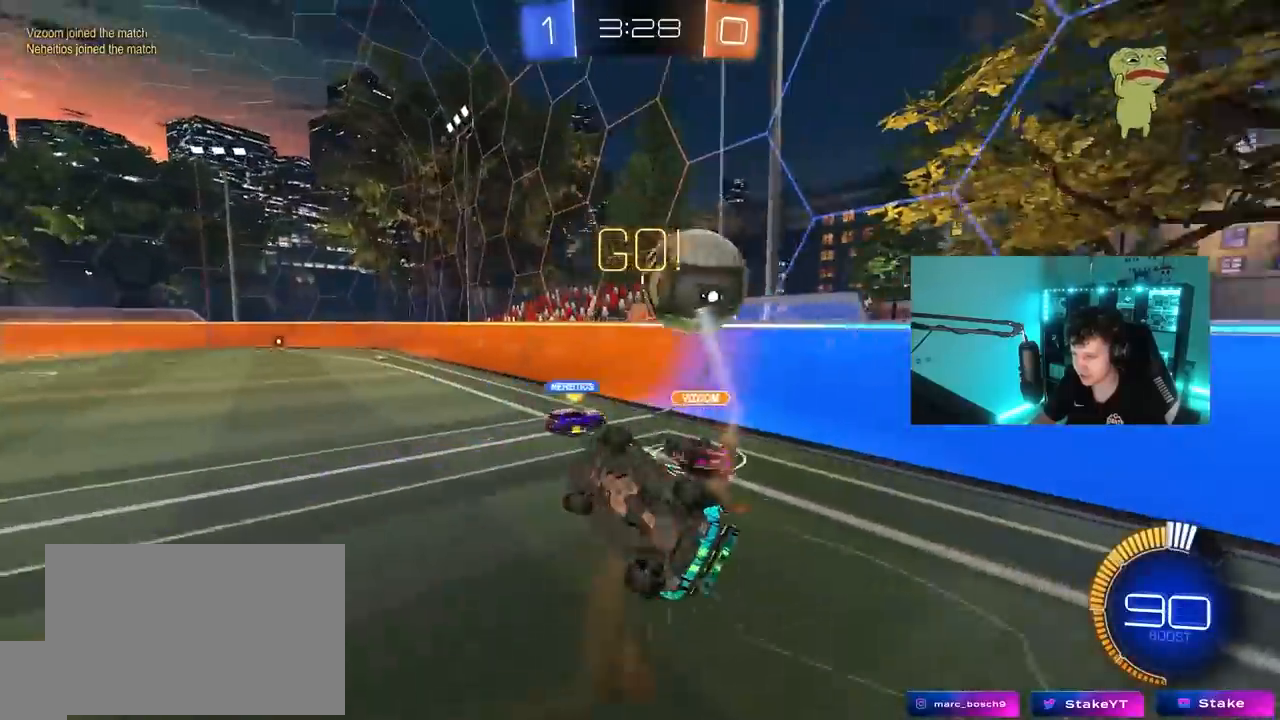
{"keys": ["a"], "mouse": ["left"], "mouse_move": "still", "events": [[450, "a", "down"], [450, "d", "up"], [450, "mouse_left", "down"], [450, "shift", "up"], [500, "s", "up"]]}
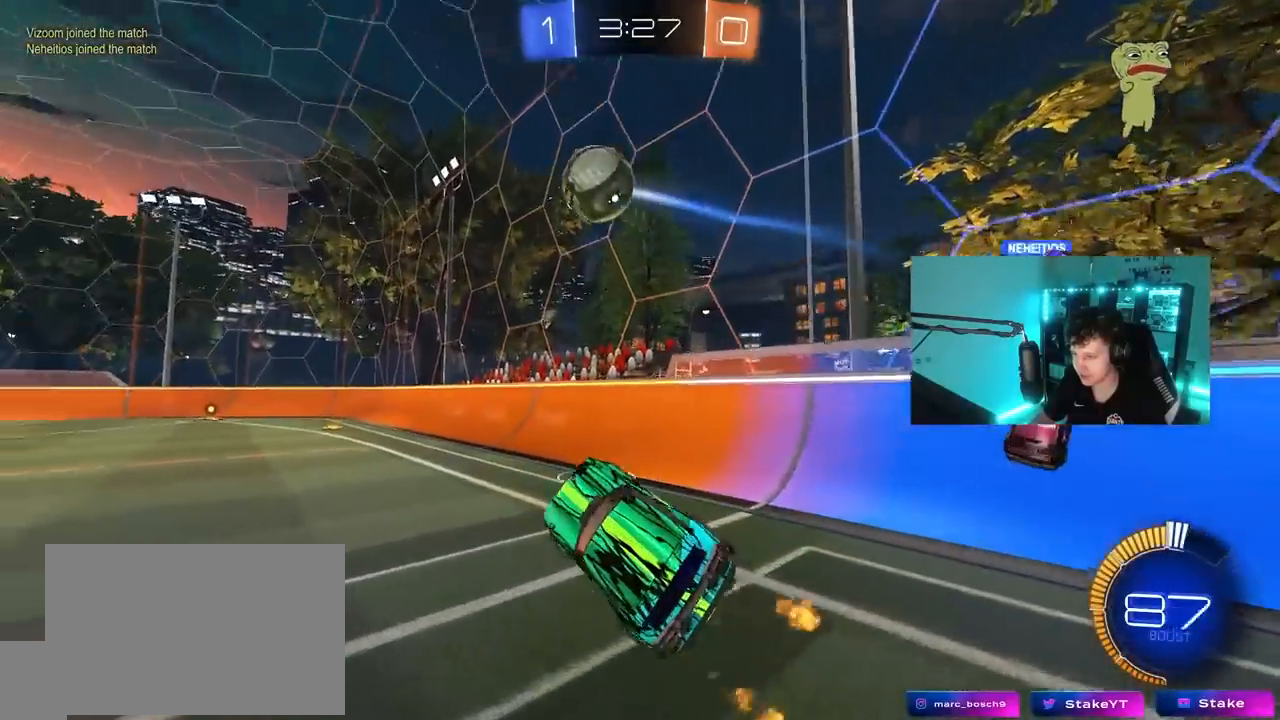
{"keys": ["a", "w"], "mouse": ["left"], "mouse_move": "still", "events": [[83, "a", "up"], [317, "d", "down"], [400, "w", "down"], [417, "d", "up"], [467, "a", "down"]]}
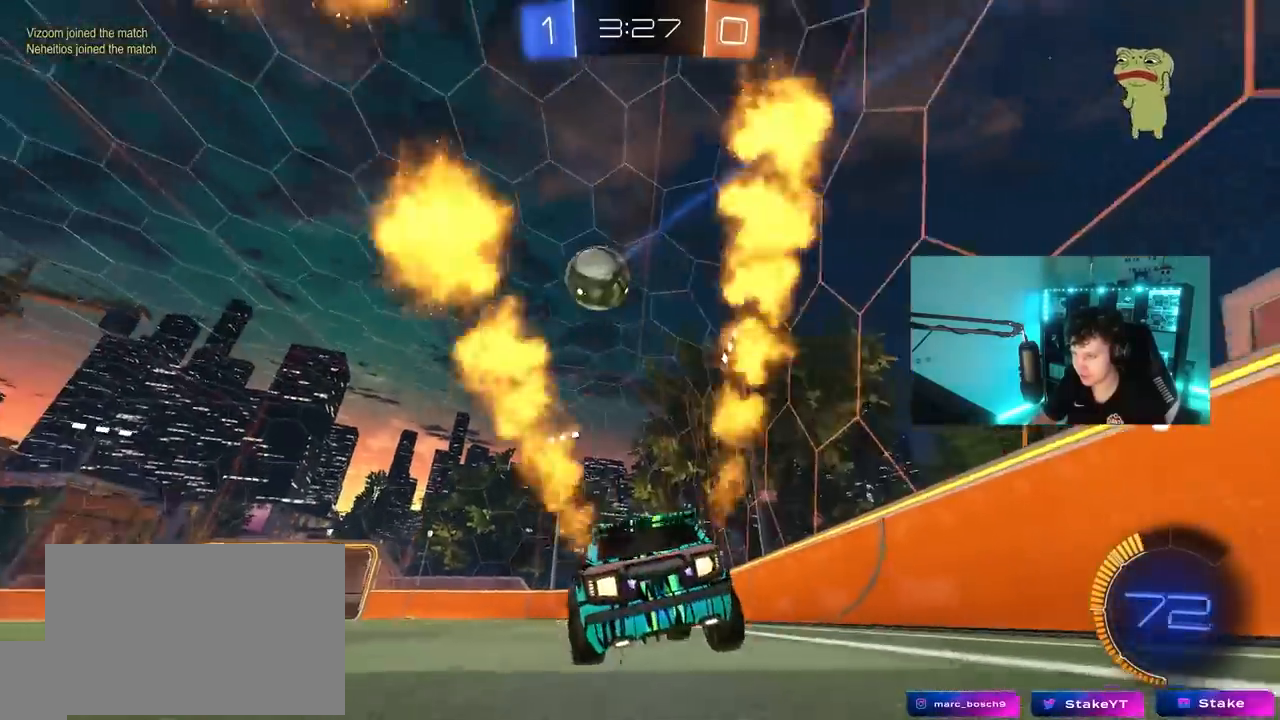
{"keys": ["d", "w"], "mouse": ["left"], "mouse_move": "still", "events": [[250, "a", "up"], [433, "d", "down"]]}
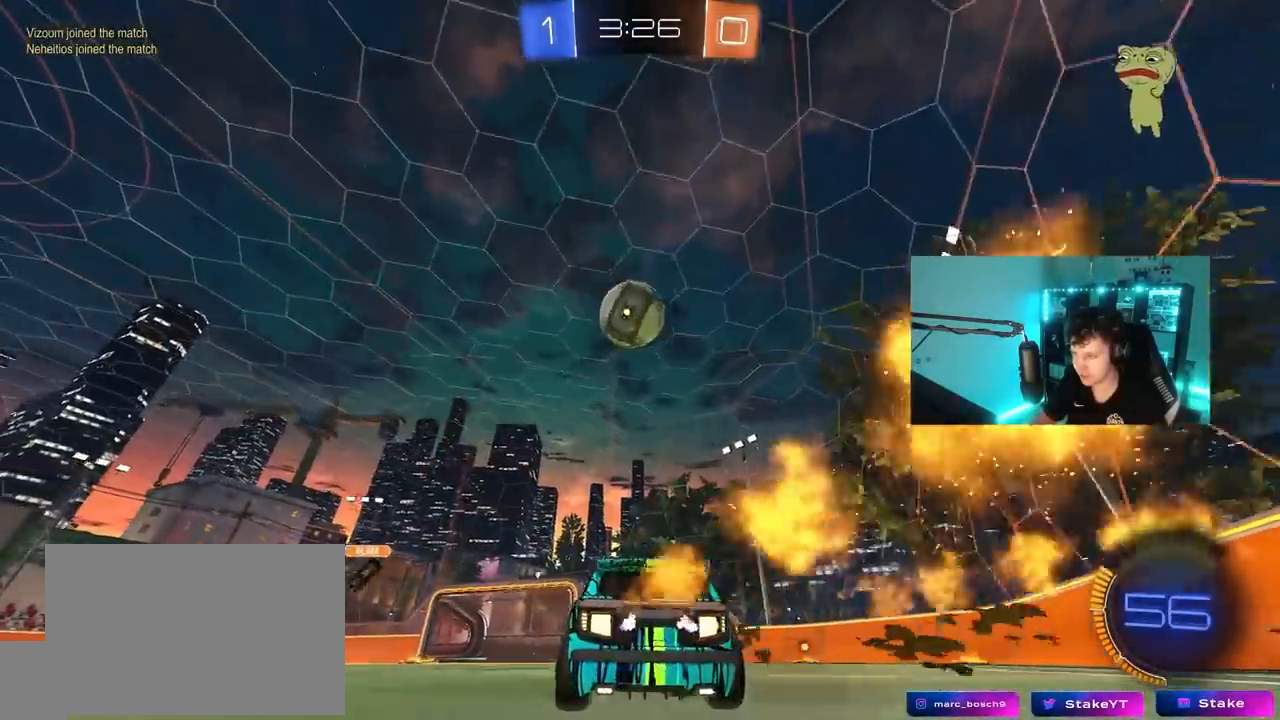
{"keys": ["a", "w"], "mouse": ["left"], "mouse_move": "still", "events": [[167, "space", "down"], [317, "d", "up"], [350, "space", "up"], [500, "a", "down"]]}
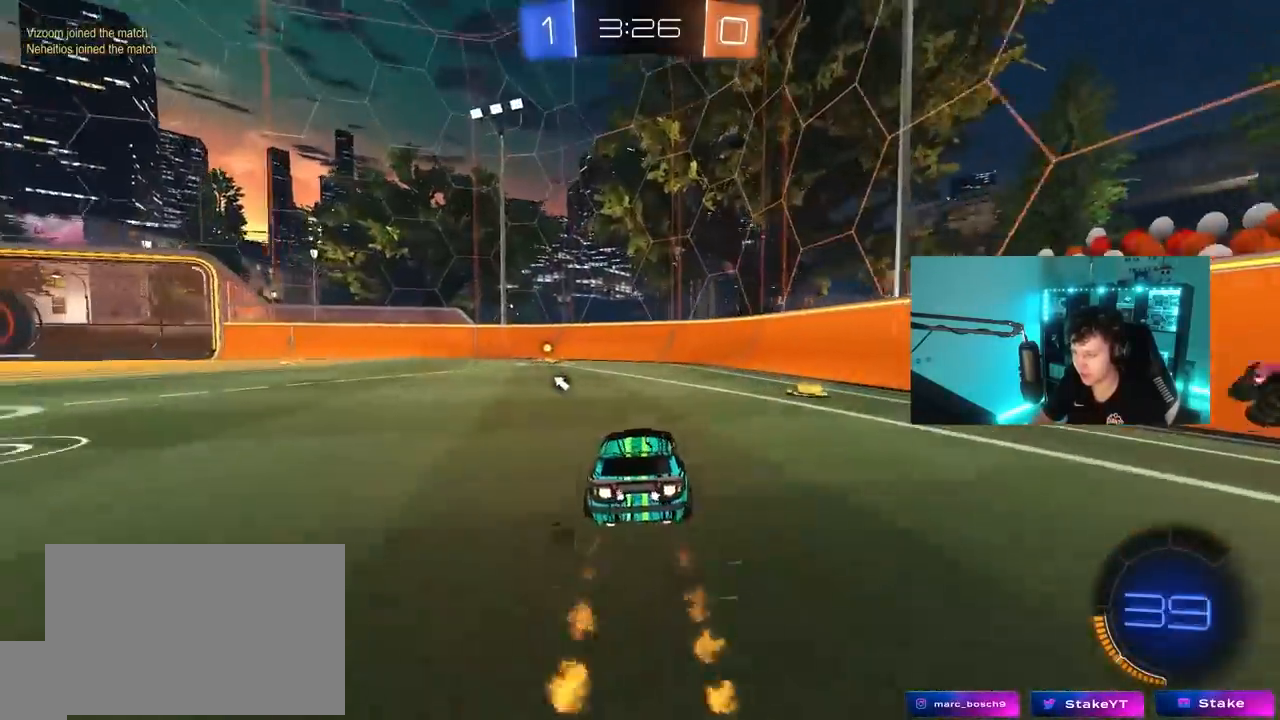
{"keys": ["space", "w"], "mouse": ["left"], "mouse_move": "still", "events": [[133, "a", "up"], [183, "mouse_left", "up"], [367, "space", "down"], [467, "mouse_left", "down"]]}
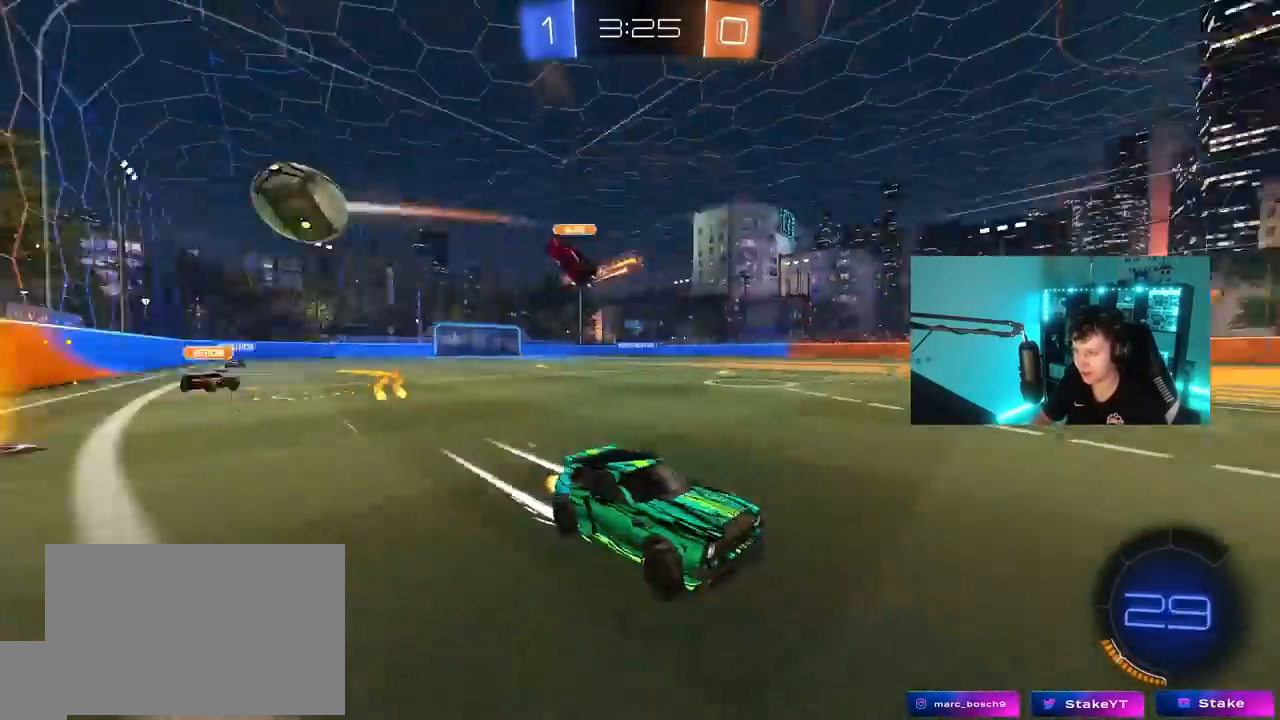
{"keys": ["a", "w"], "mouse": ["left"], "mouse_move": "still", "events": [[17, "space", "up"], [100, "a", "down"], [100, "shift", "down"], [200, "shift", "up"]]}
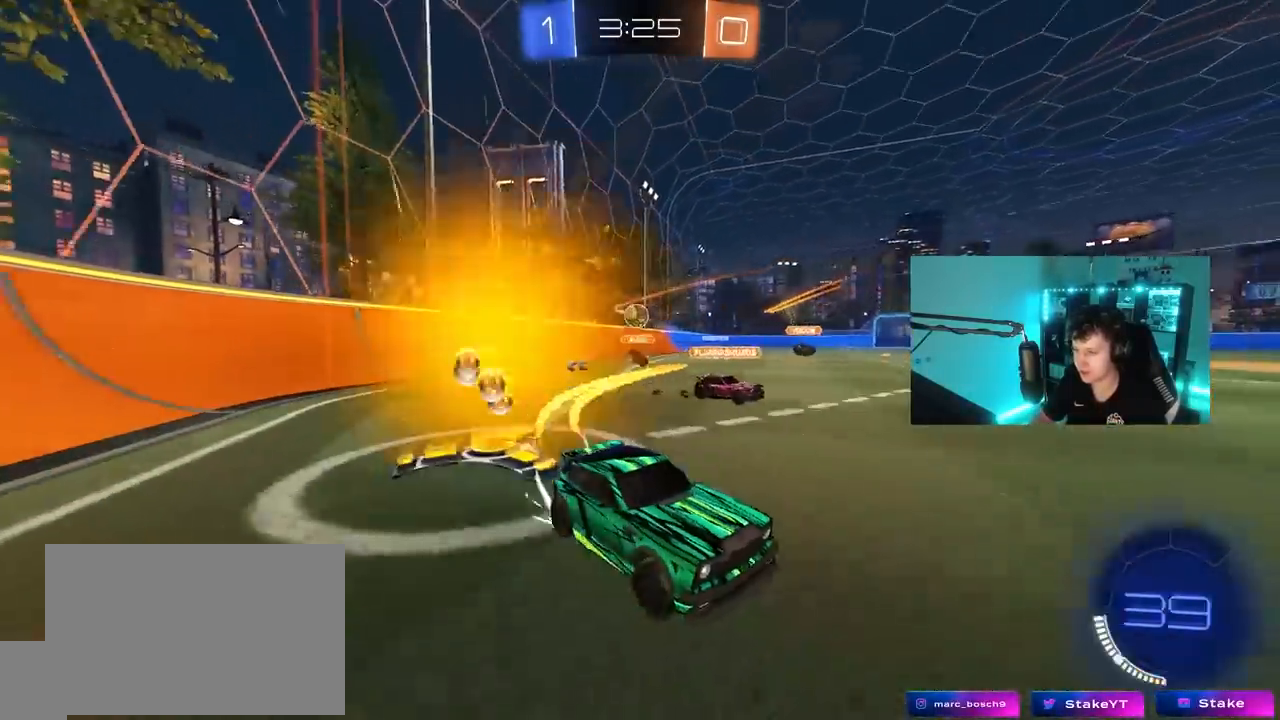
{"keys": ["a", "w"], "mouse": [], "mouse_move": "still", "events": [[167, "a", "up"], [317, "a", "down"], [317, "mouse_left", "up"]]}
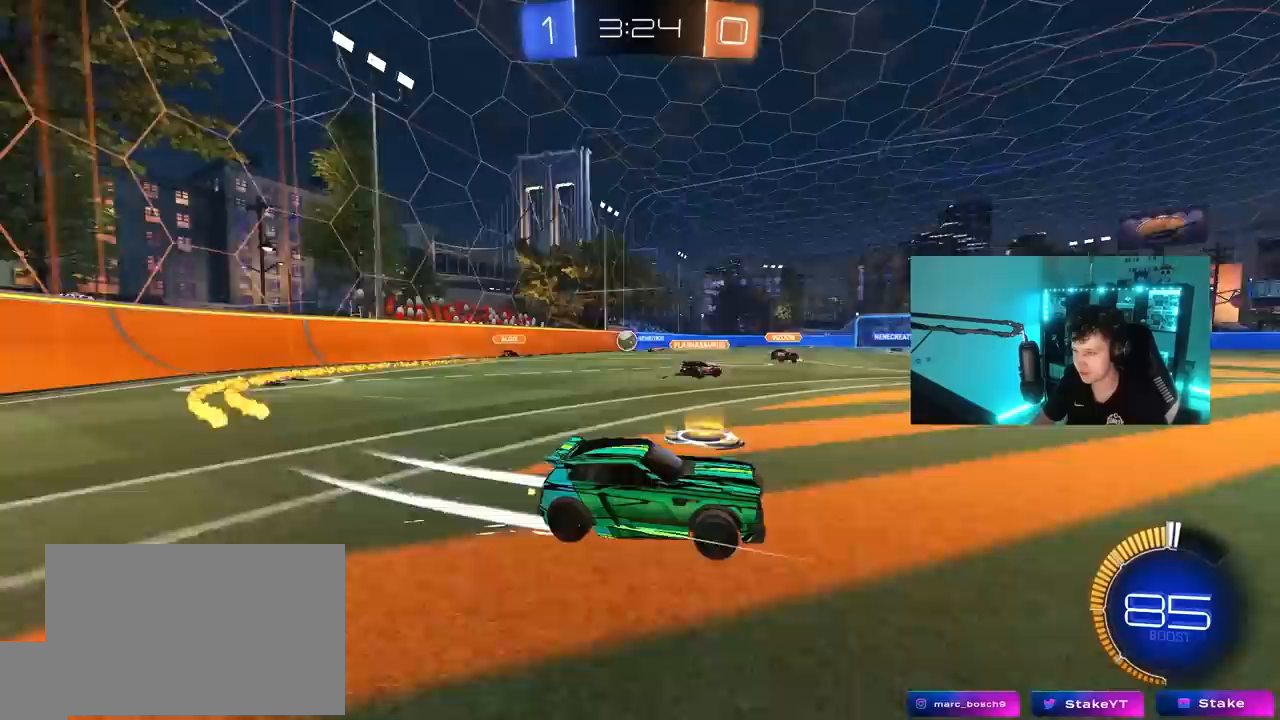
{"keys": ["a", "s"], "mouse": [], "mouse_move": "still", "events": [[100, "a", "up"], [100, "d", "down"], [183, "w", "up"], [417, "s", "down"], [467, "a", "down"], [467, "d", "up"]]}
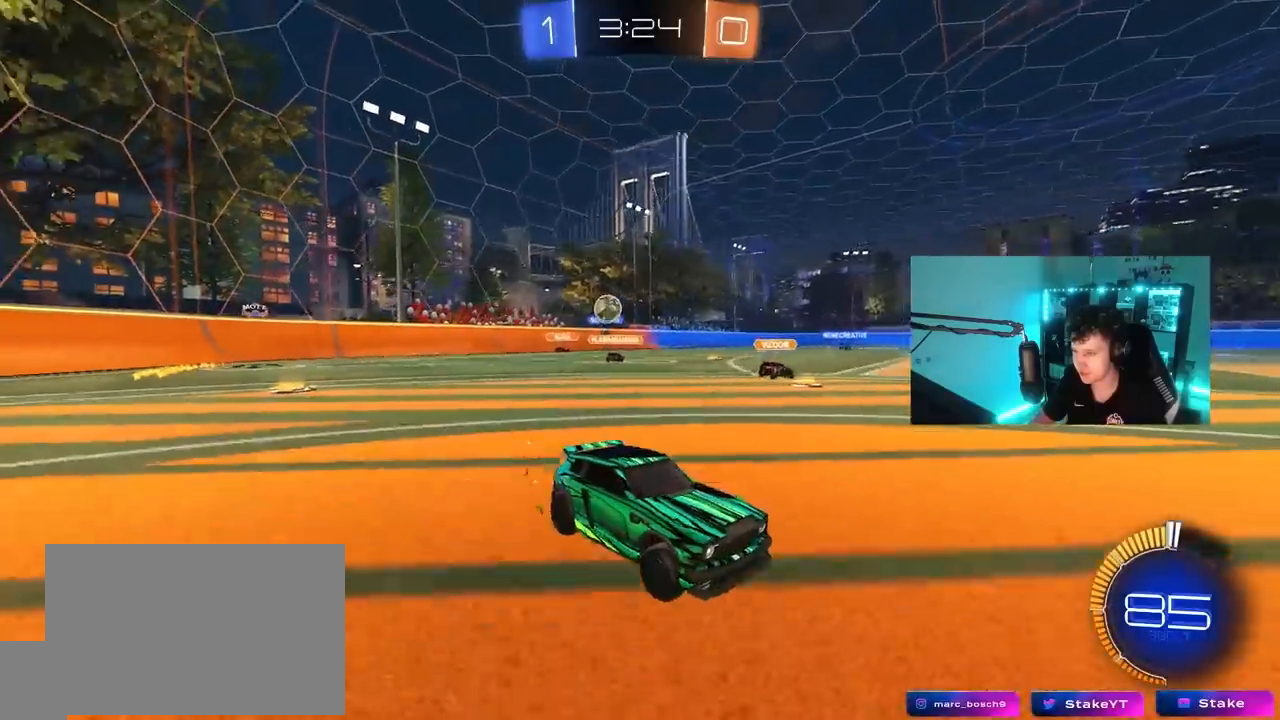
{"keys": ["w"], "mouse": ["left", "right"], "mouse_move": "still", "events": [[150, "s", "up"], [300, "w", "down"], [333, "a", "up"], [483, "mouse_left", "down"], [483, "mouse_right", "down"]]}
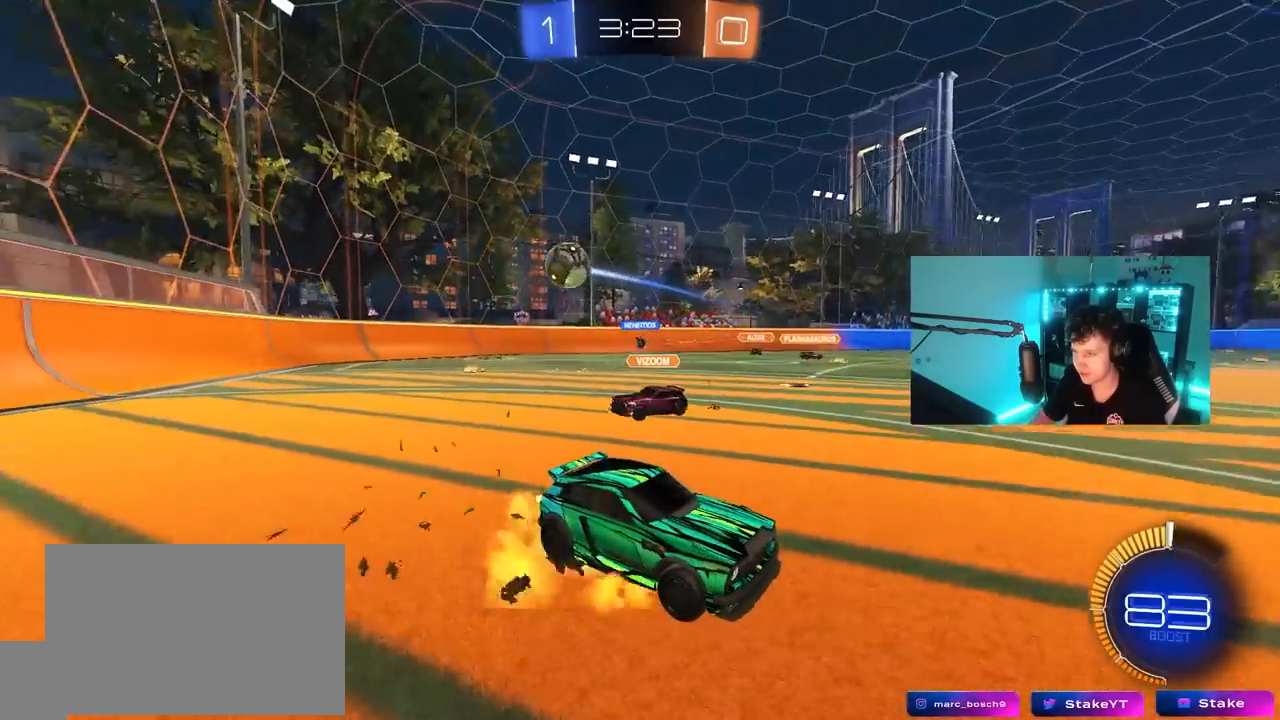
{"keys": ["w"], "mouse": [], "mouse_move": "still", "events": [[33, "d", "down"], [83, "d", "up"], [83, "mouse_right", "up"], [167, "mouse_right", "down"], [300, "mouse_left", "up"], [350, "mouse_right", "up"]]}
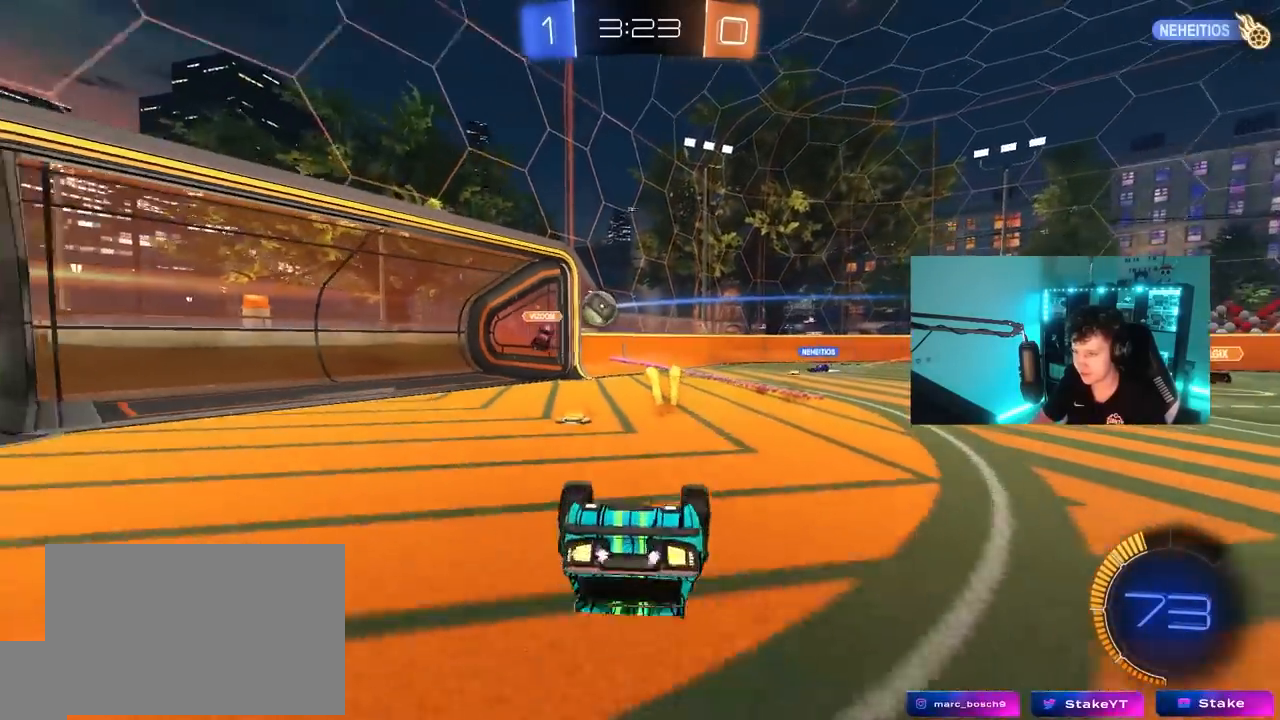
{"keys": [], "mouse": [], "mouse_move": "still", "events": [[317, "w", "up"]]}
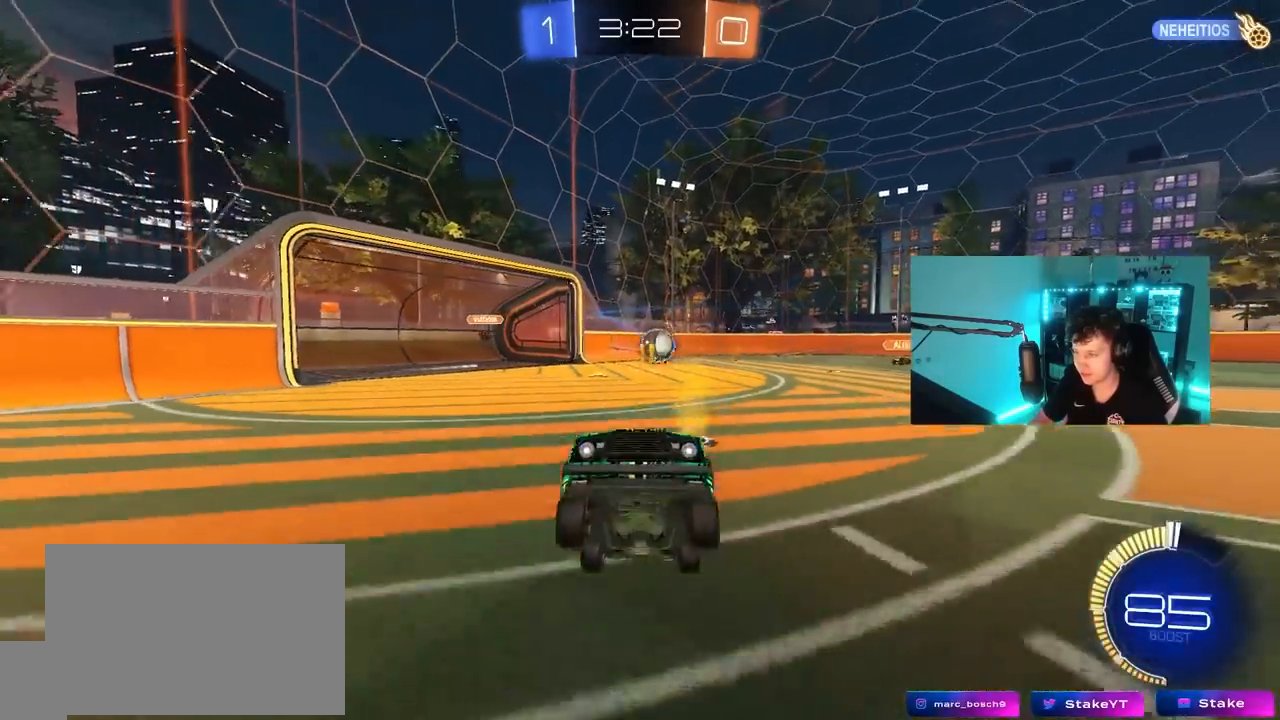
{"keys": ["w"], "mouse": [], "mouse_move": "still", "events": [[200, "a", "down"], [250, "w", "down"], [483, "a", "up"]]}
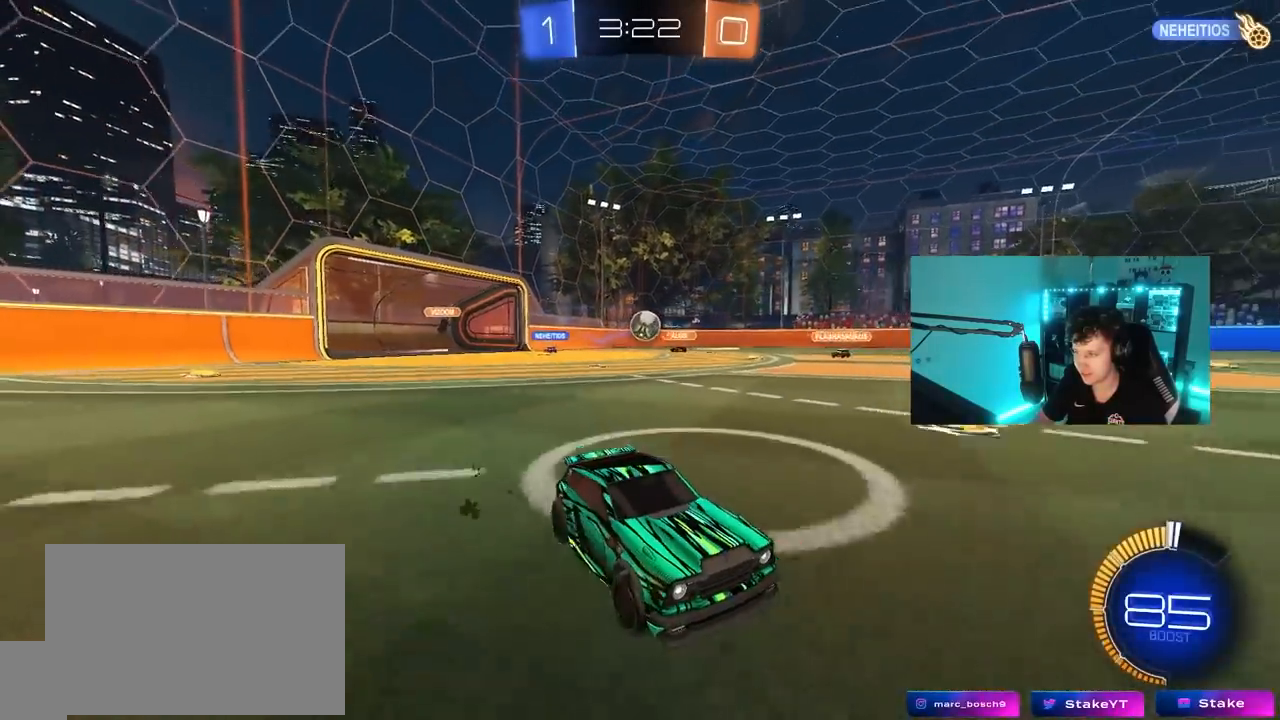
{"keys": ["d", "w"], "mouse": [], "mouse_move": "still", "events": [[317, "a", "down"], [350, "shift", "down"], [400, "shift", "up"], [450, "a", "up"], [500, "d", "down"]]}
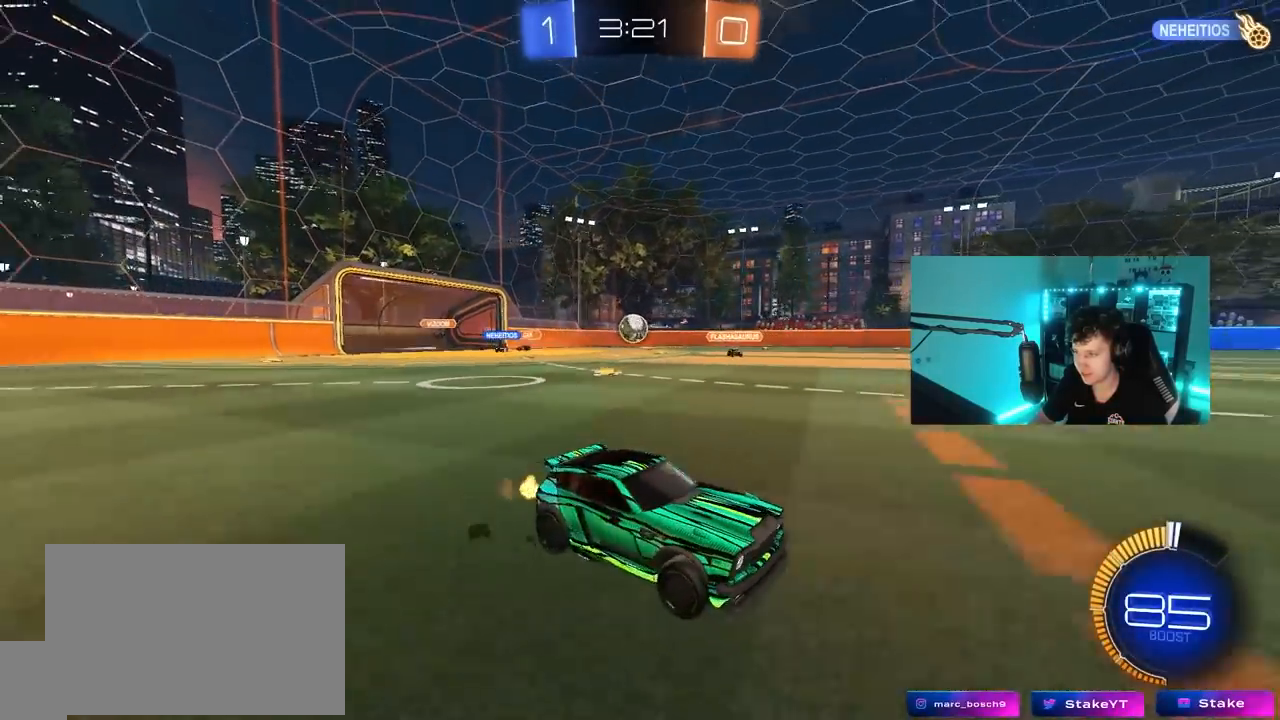
{"keys": ["a", "shift", "w"], "mouse": [], "mouse_move": "still", "events": [[133, "d", "up"], [317, "a", "down"], [383, "shift", "down"]]}
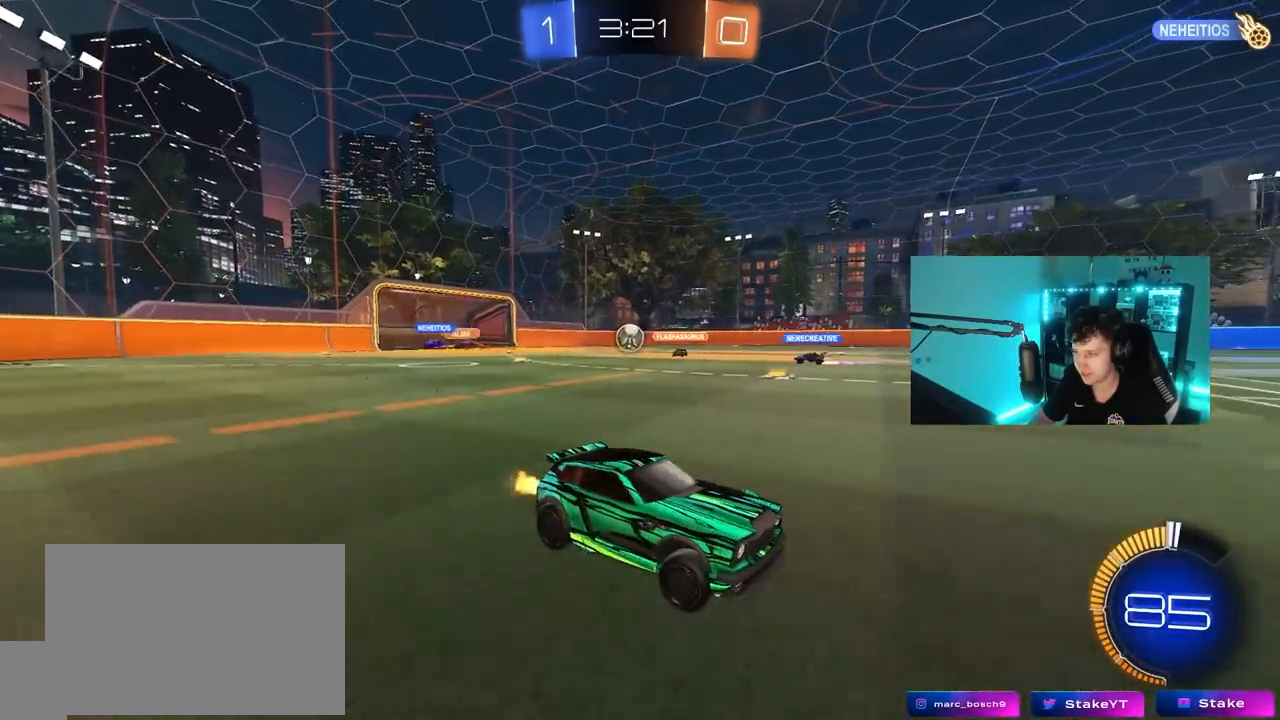
{"keys": ["a", "shift", "w"], "mouse": [], "mouse_move": "still", "events": [[17, "shift", "up"], [433, "shift", "down"]]}
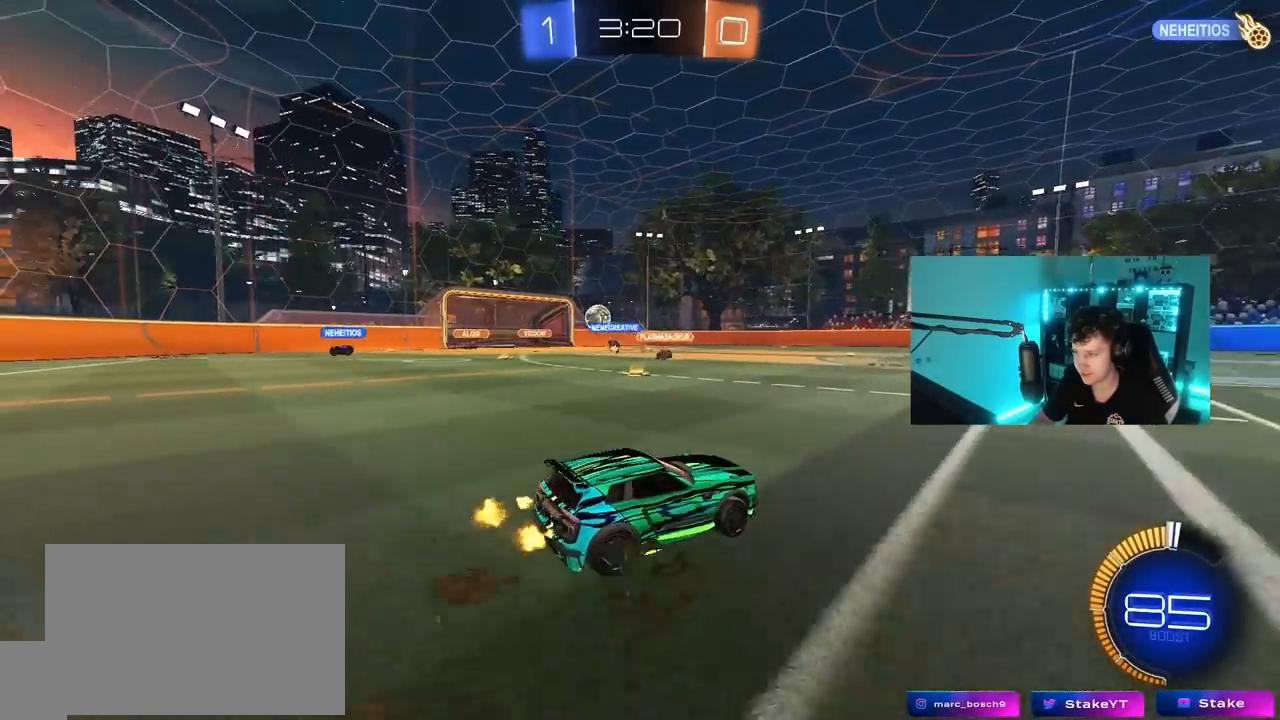
{"keys": ["w"], "mouse": ["left"], "mouse_move": "still", "events": [[33, "shift", "up"], [117, "mouse_left", "down"], [267, "a", "up"]]}
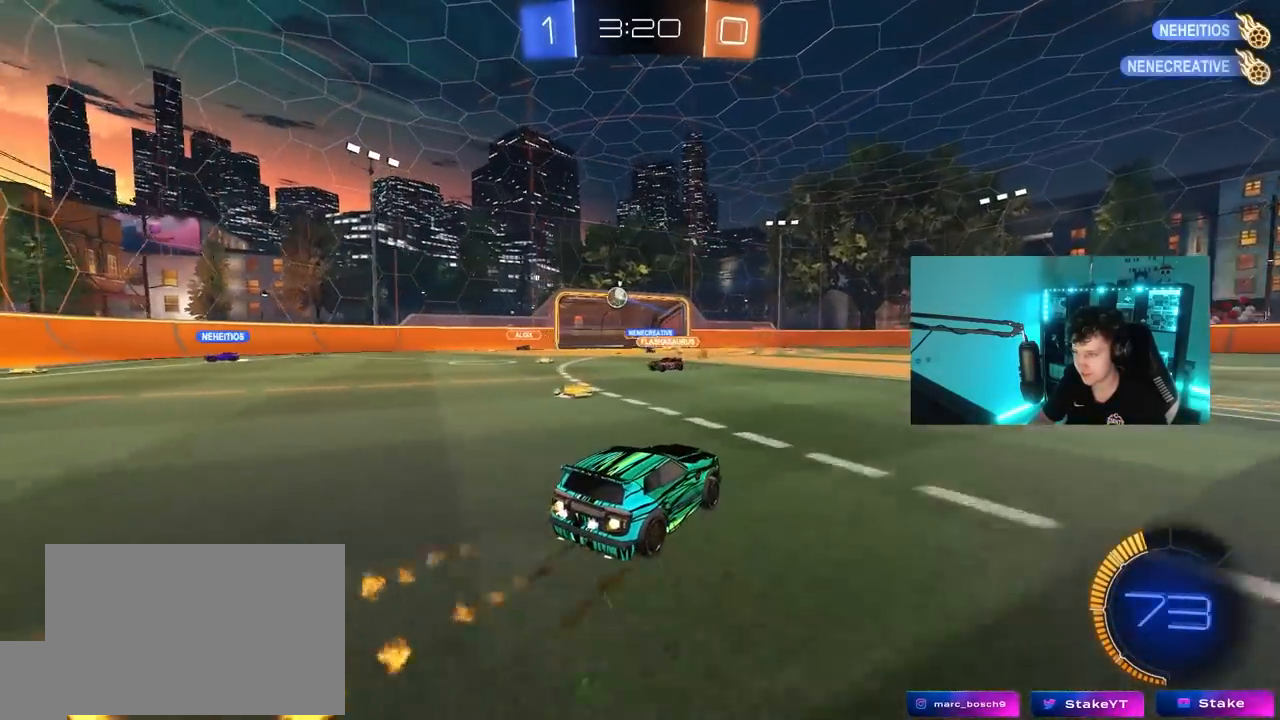
{"keys": ["w"], "mouse": [], "mouse_move": "still", "events": [[133, "mouse_left", "up"], [283, "a", "down"], [417, "a", "up"]]}
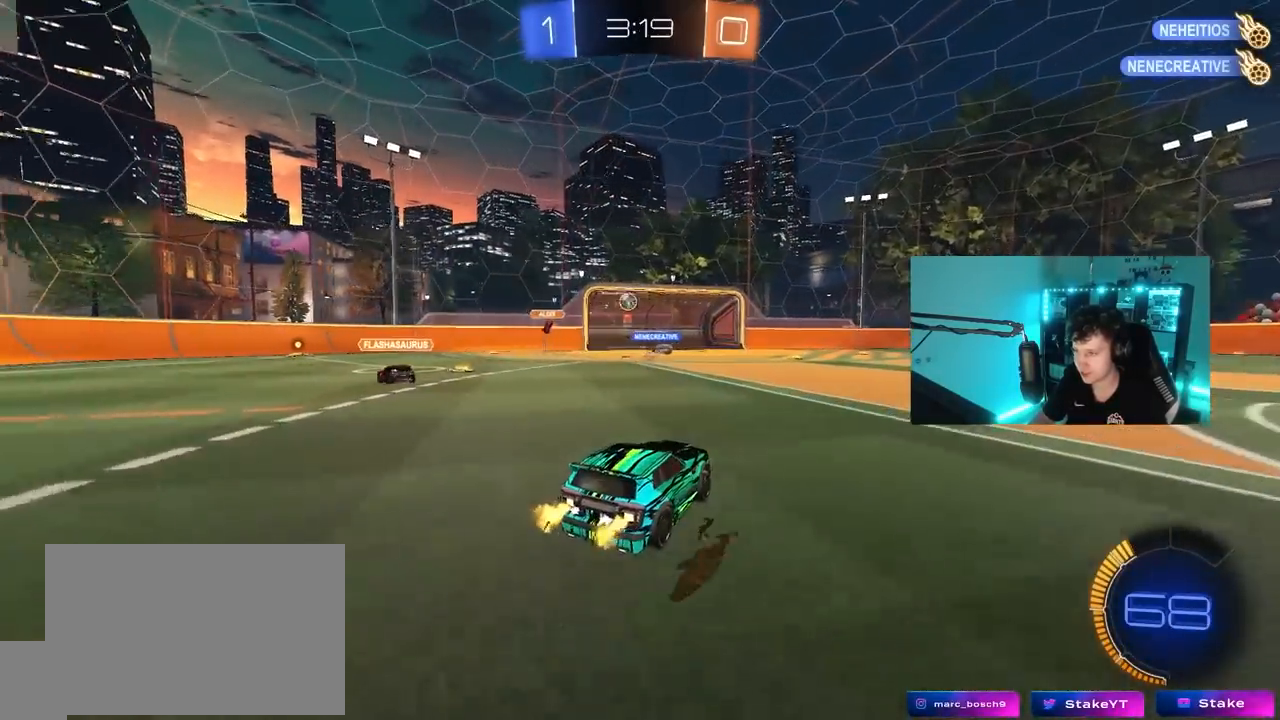
{"keys": [], "mouse": [], "mouse_move": "still", "events": [[200, "a", "down"], [350, "a", "up"], [483, "w", "up"]]}
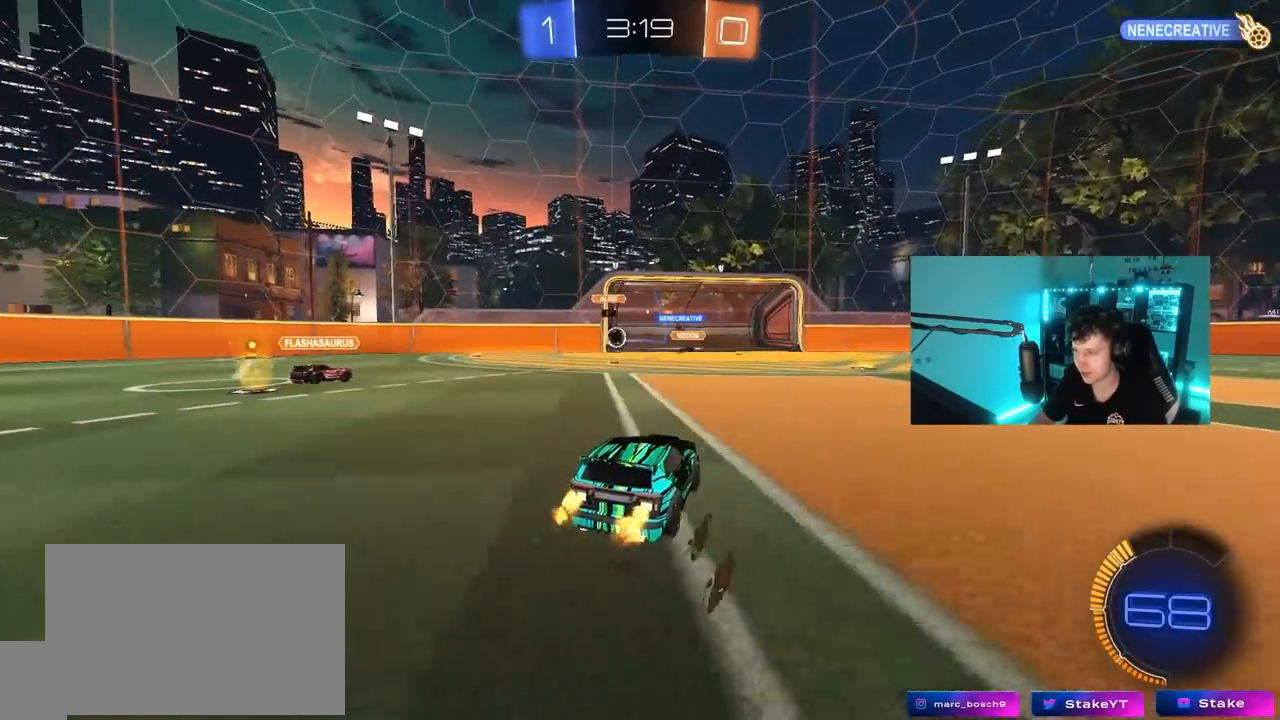
{"keys": ["a", "w"], "mouse": [], "mouse_move": "still", "events": [[83, "a", "down"], [117, "w", "down"], [167, "a", "up"], [217, "d", "down"], [350, "d", "up"], [400, "a", "down"]]}